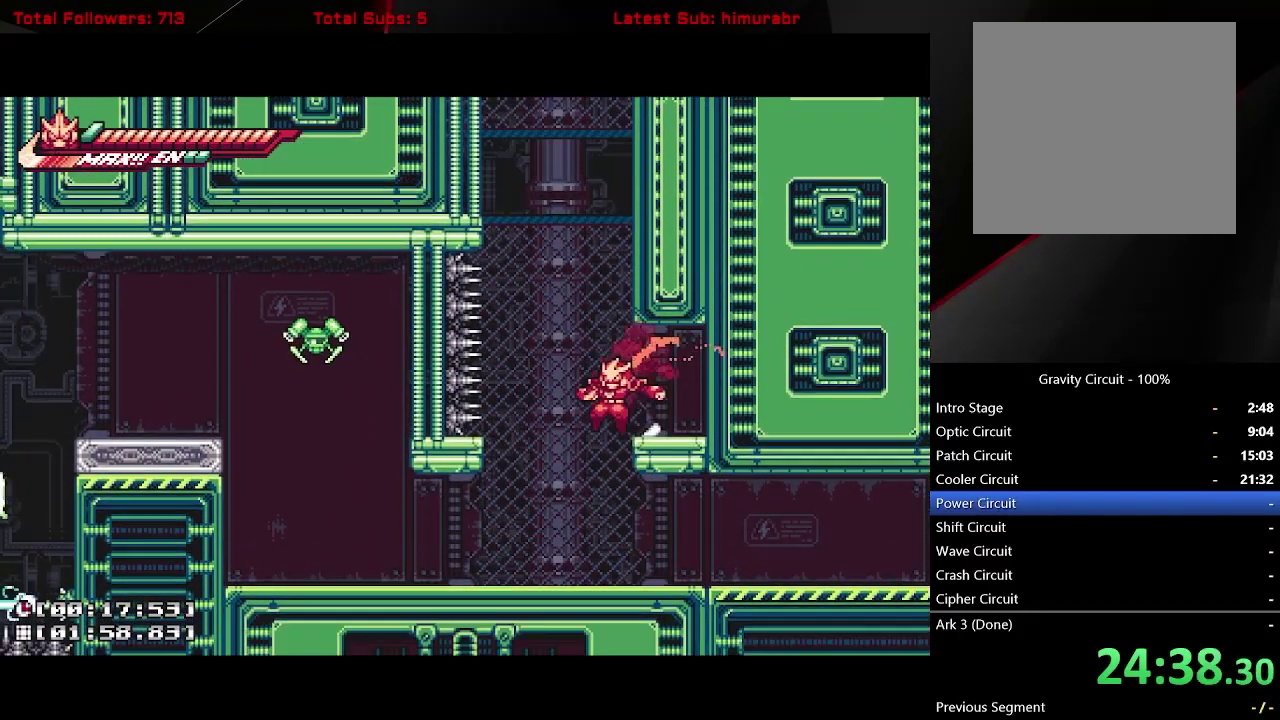
Gameplay with a controller (Xbox layout); each line is a JSON object with the inputs held at the frame after it. "events" lists button and stick changes between this image and that frame as [ms after this image, input, new state], when the widget could be followed in between. Not read: L3 R3 left_stick.
{"buttons": ["A", "L1"], "right_stick": "center", "events": [[83, "DPAD_RIGHT", "down"], [200, "DPAD_RIGHT", "up"], [300, "DPAD_LEFT", "down"], [450, "A", "down"], [500, "DPAD_LEFT", "up"]]}
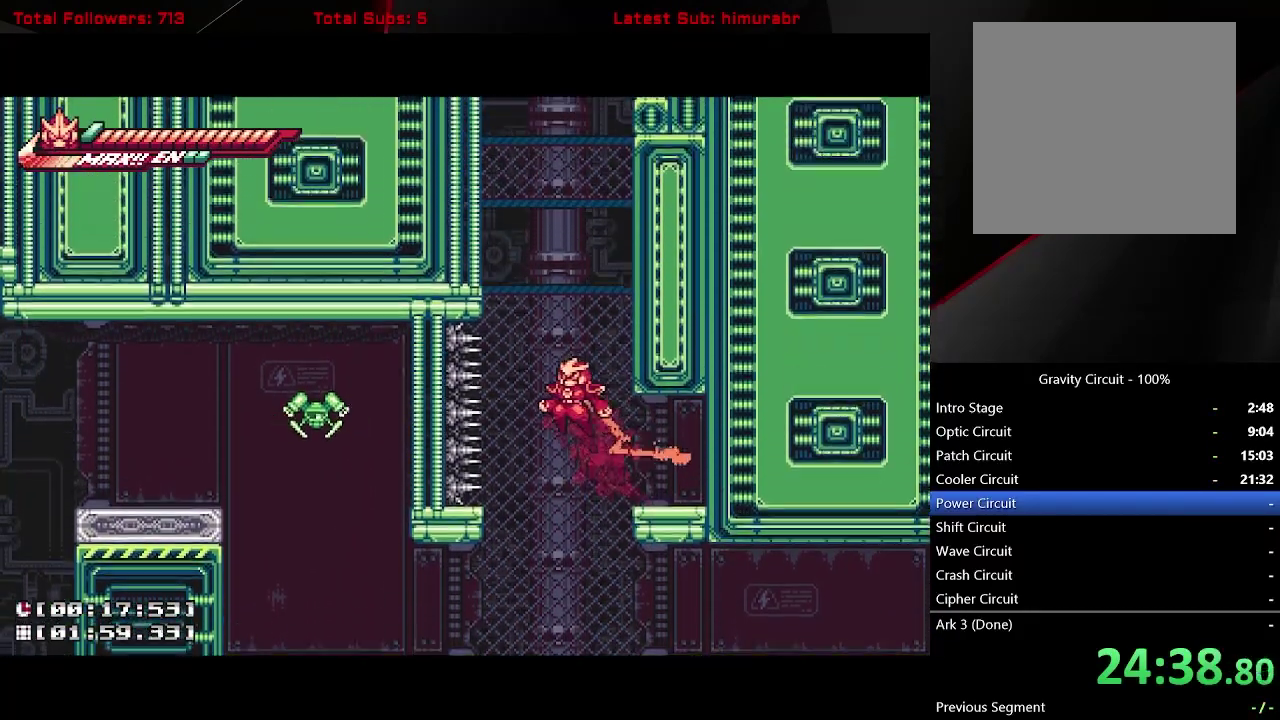
{"buttons": ["L1", "DPAD_LEFT"], "right_stick": "center", "events": [[33, "DPAD_RIGHT", "down"], [183, "A", "up"], [200, "DPAD_RIGHT", "up"], [217, "A", "down"], [267, "DPAD_LEFT", "down"], [483, "A", "up"]]}
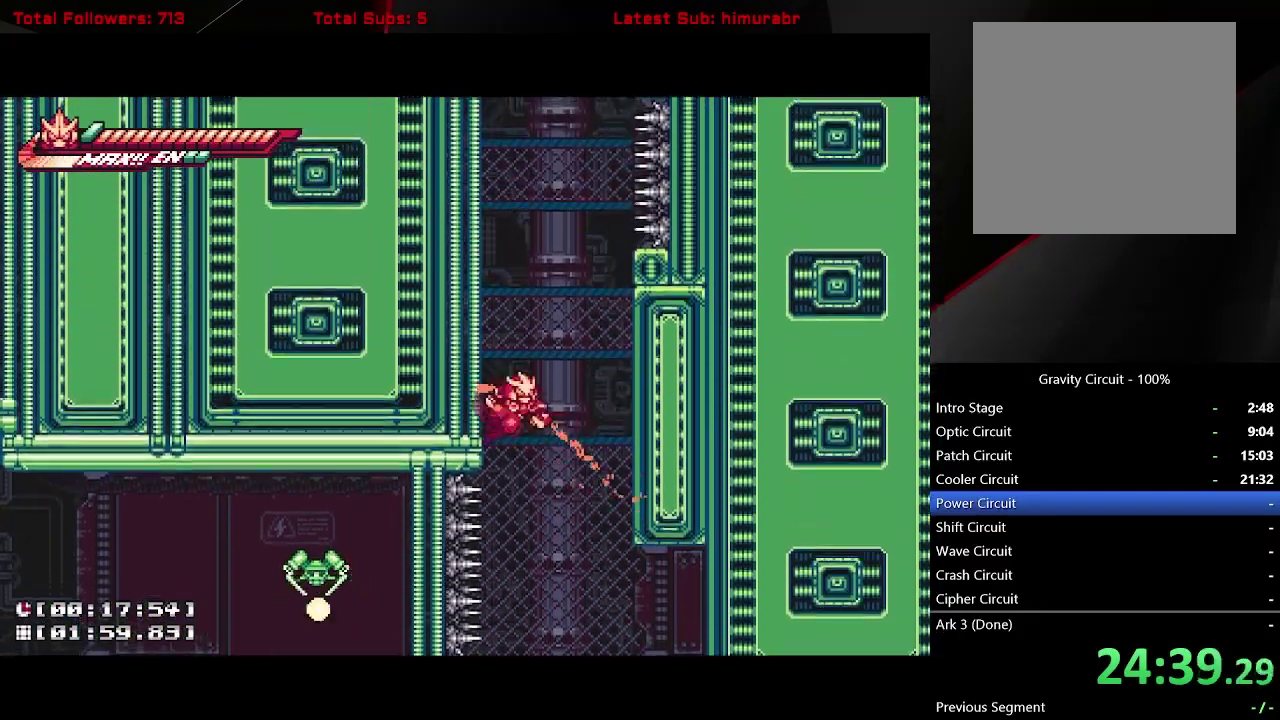
{"buttons": ["A", "L1", "DPAD_LEFT"], "right_stick": "center", "events": [[17, "A", "down"], [267, "A", "up"], [317, "A", "down"]]}
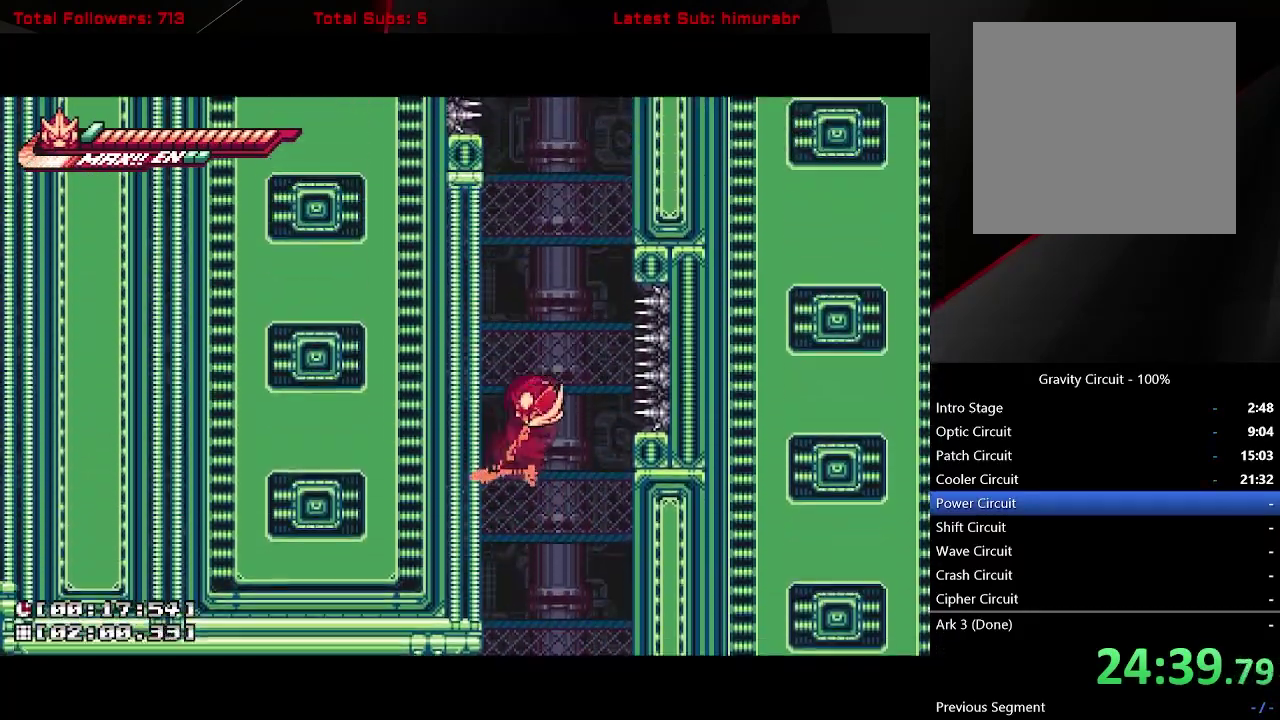
{"buttons": ["A", "L1", "DPAD_LEFT"], "right_stick": "center", "events": [[83, "A", "up"], [133, "A", "down"], [417, "A", "up"], [483, "A", "down"]]}
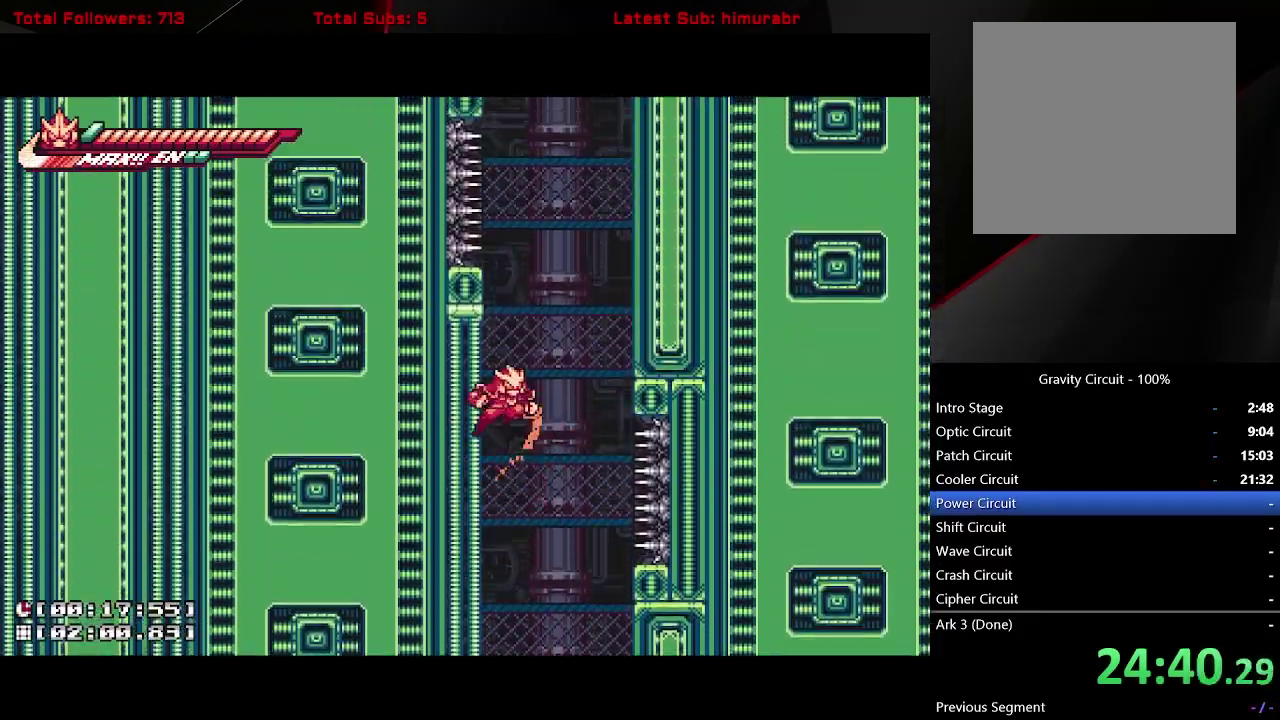
{"buttons": ["A", "L1", "DPAD_RIGHT"], "right_stick": "center", "events": [[33, "DPAD_LEFT", "up"], [83, "DPAD_RIGHT", "down"], [283, "A", "up"], [333, "A", "down"]]}
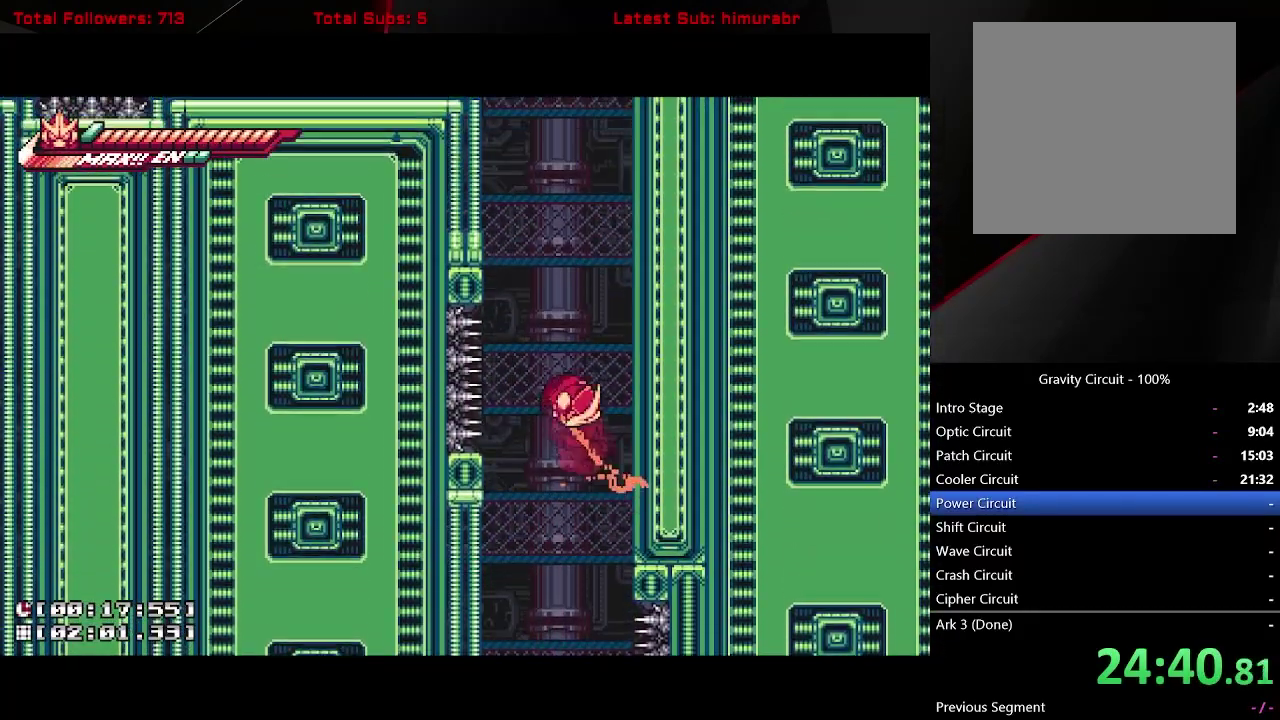
{"buttons": ["L1", "DPAD_RIGHT"], "right_stick": "center", "events": [[150, "A", "up"], [200, "A", "down"], [500, "A", "up"]]}
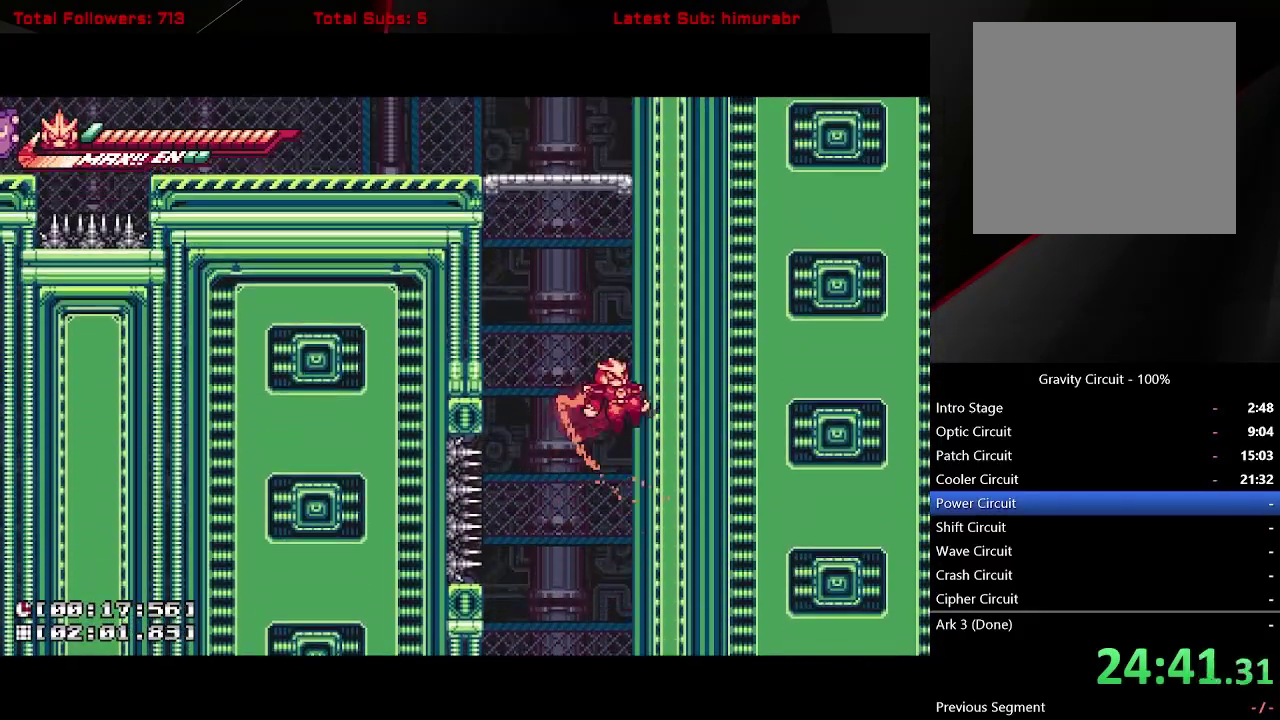
{"buttons": ["A", "L1", "DPAD_LEFT"], "right_stick": "center", "events": [[67, "A", "down"], [83, "DPAD_RIGHT", "up"], [167, "DPAD_LEFT", "down"]]}
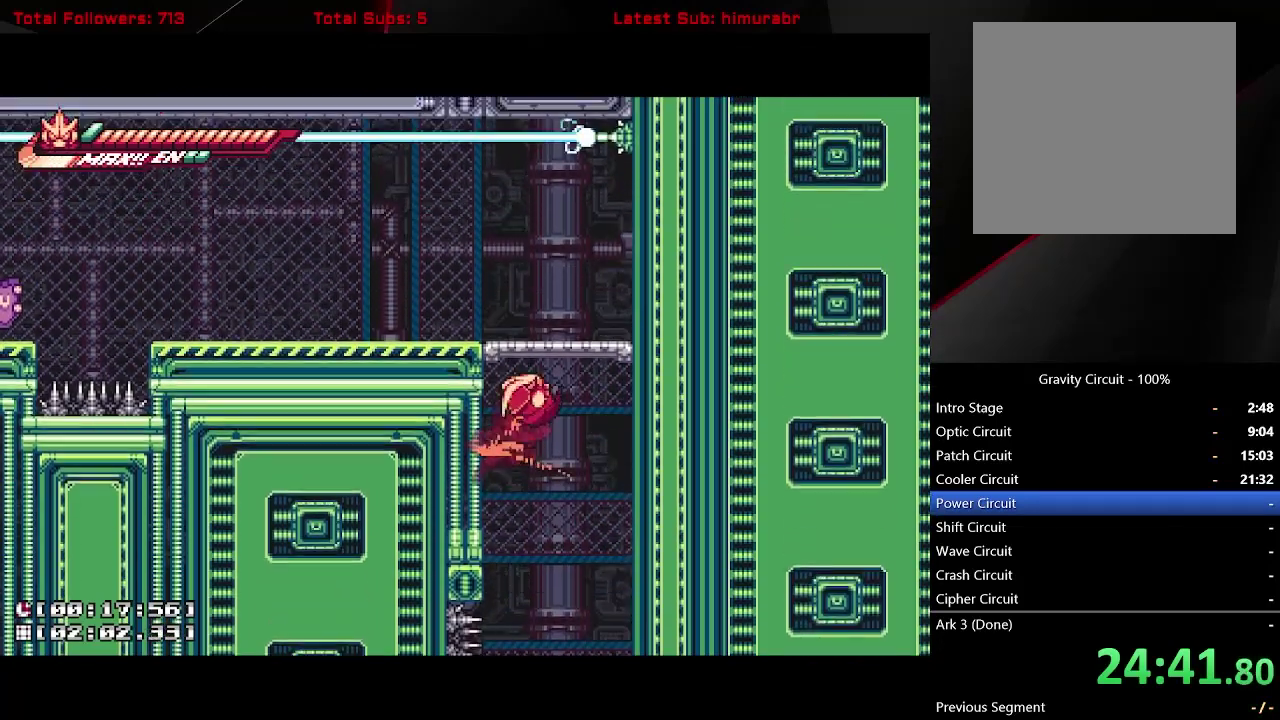
{"buttons": ["L1", "DPAD_LEFT"], "right_stick": "center", "events": [[133, "A", "up"], [367, "A", "down"], [500, "A", "up"]]}
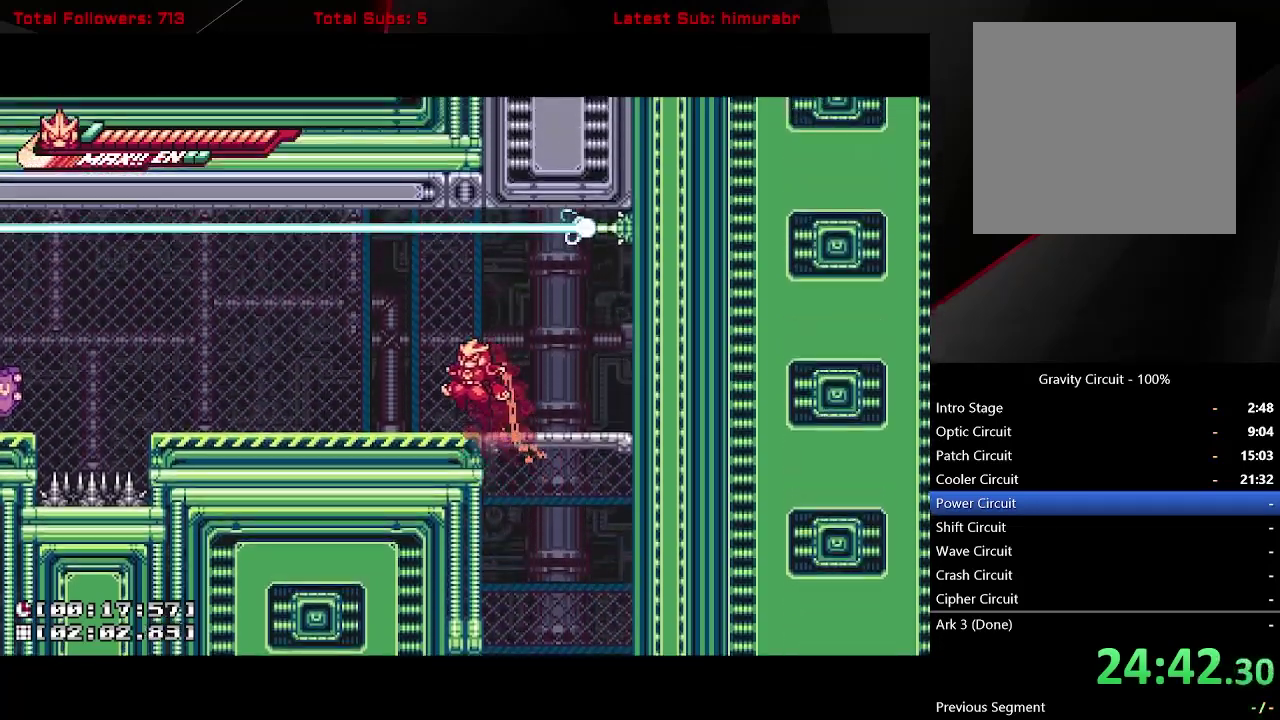
{"buttons": ["L1", "DPAD_LEFT"], "right_stick": "center", "events": []}
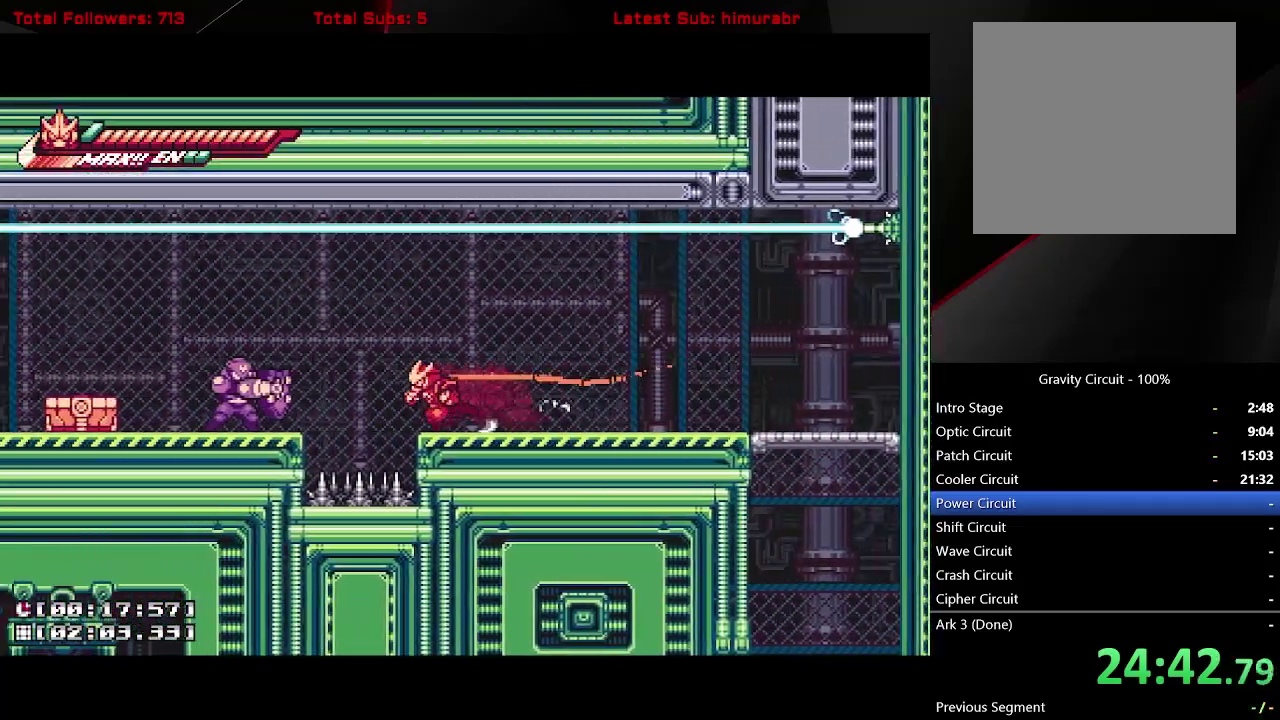
{"buttons": ["L1", "DPAD_LEFT"], "right_stick": "center", "events": [[117, "A", "down"], [333, "A", "up"], [417, "A", "down"], [500, "A", "up"]]}
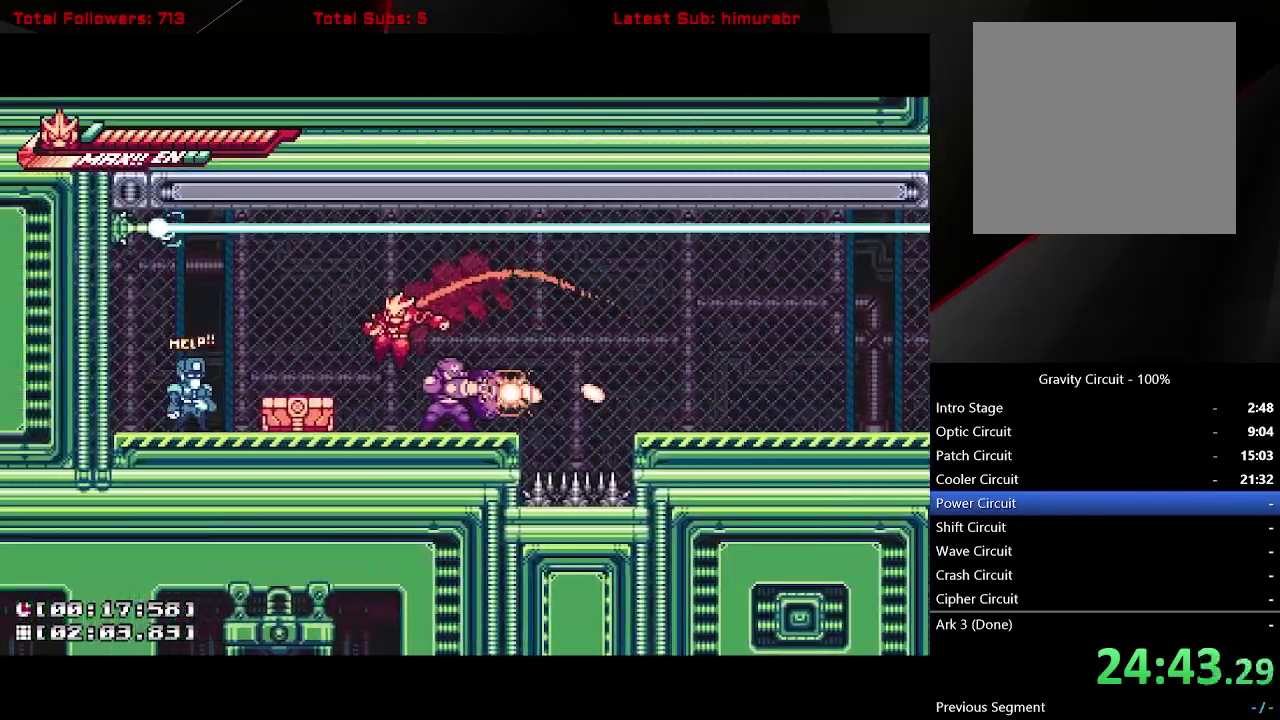
{"buttons": ["A", "L1", "DPAD_LEFT"], "right_stick": "center", "events": [[200, "X", "down"], [250, "DPAD_LEFT", "up"], [300, "X", "up"], [367, "DPAD_LEFT", "down"], [467, "A", "down"]]}
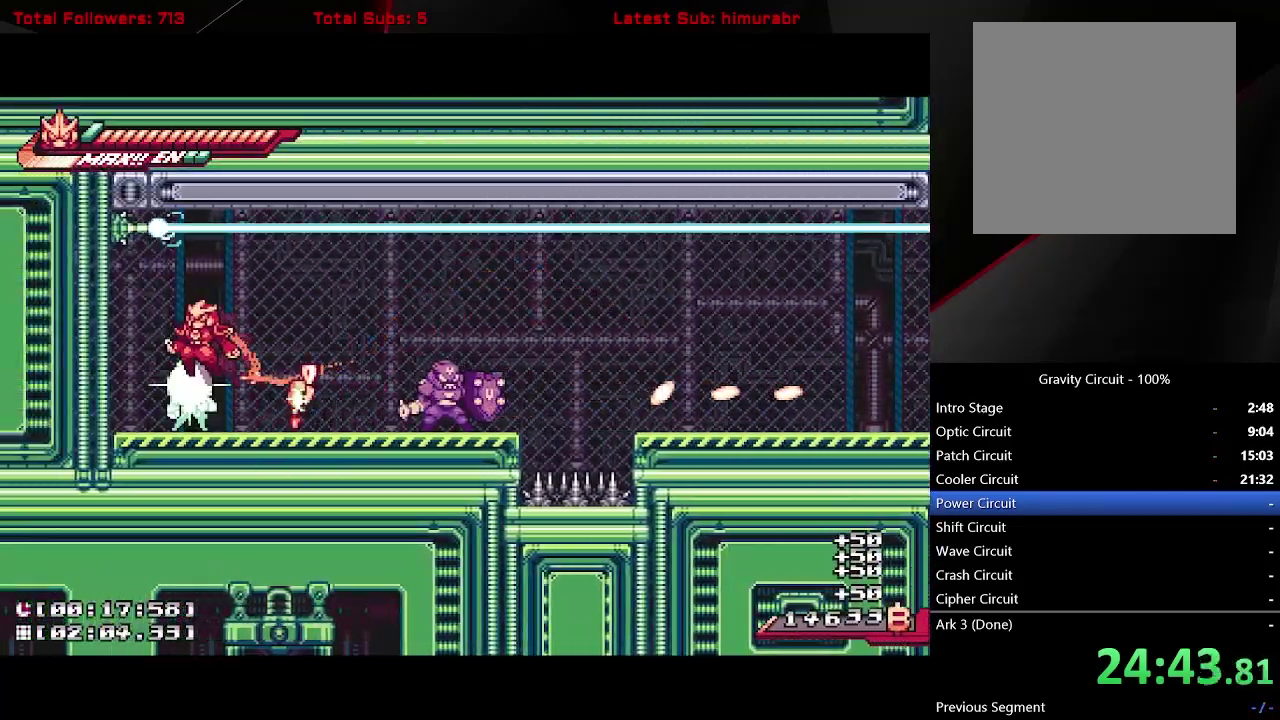
{"buttons": ["A", "L1", "DPAD_RIGHT"], "right_stick": "center", "events": [[33, "A", "up"], [100, "DPAD_LEFT", "up"], [133, "DPAD_RIGHT", "down"], [467, "A", "down"]]}
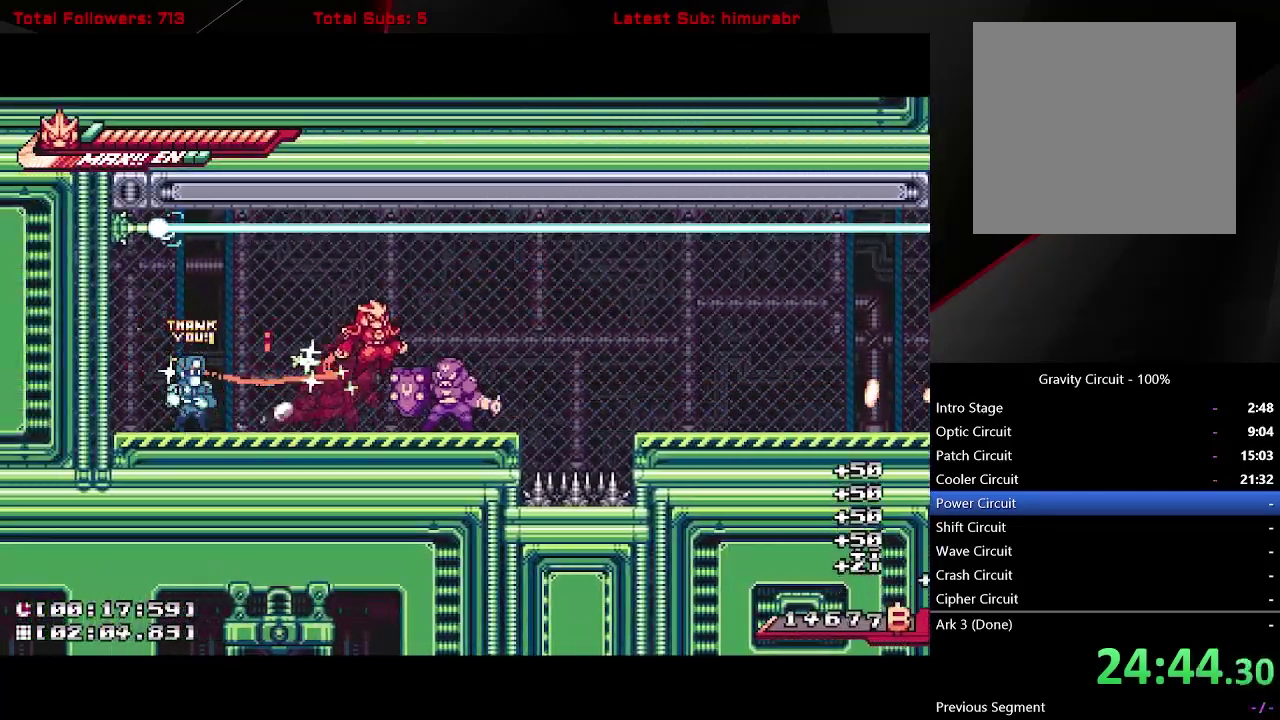
{"buttons": ["L1", "DPAD_RIGHT"], "right_stick": "center", "events": [[300, "A", "up"]]}
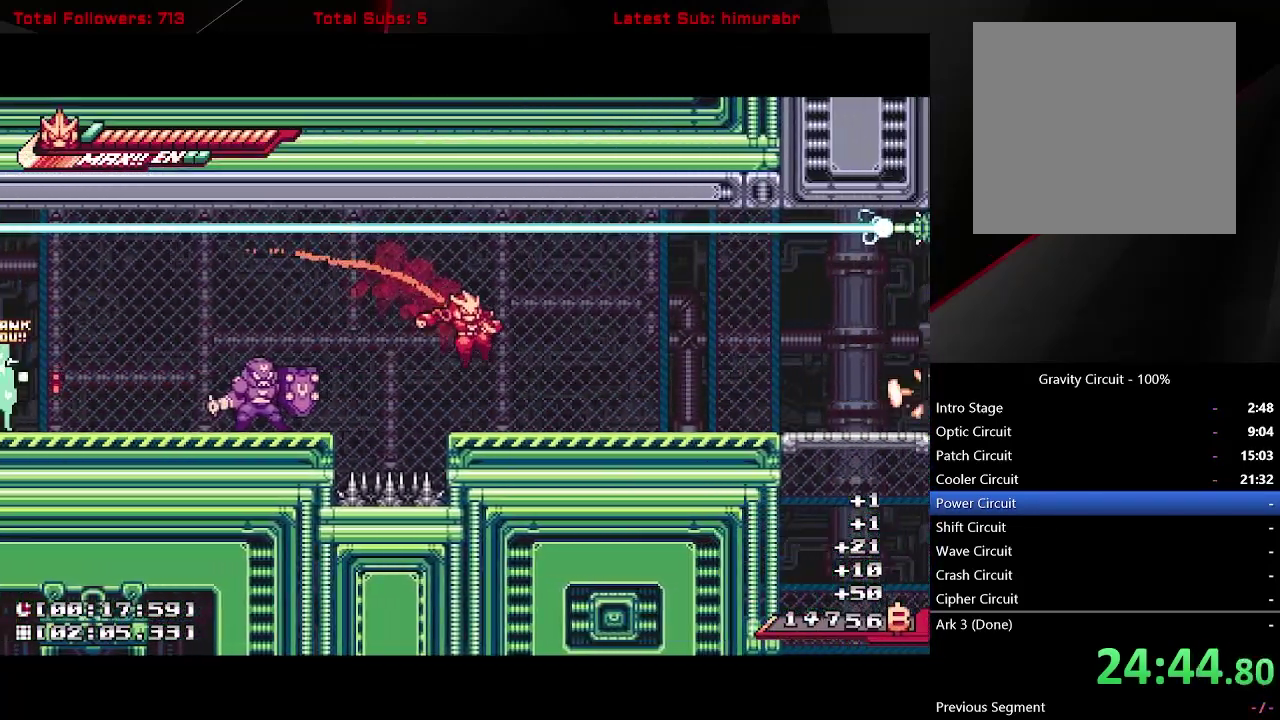
{"buttons": ["L1", "DPAD_RIGHT"], "right_stick": "center", "events": []}
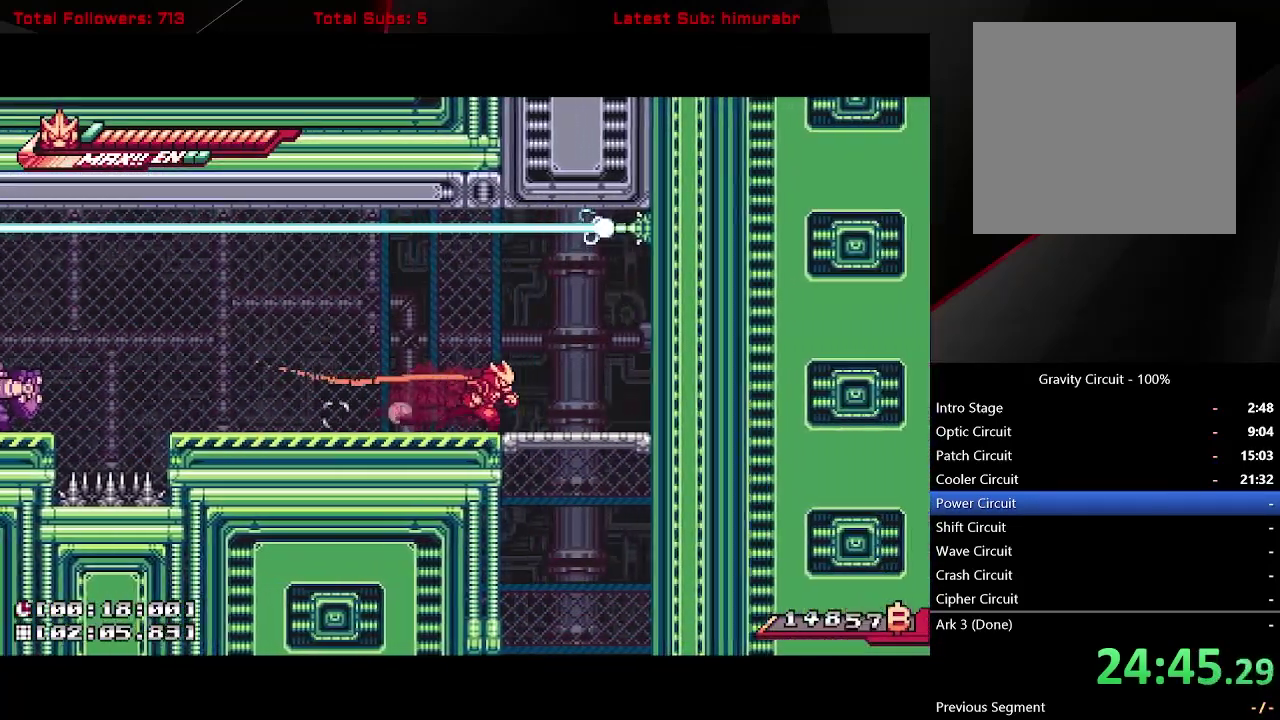
{"buttons": ["DPAD_DOWN"], "right_stick": "center", "events": [[233, "DPAD_DOWN", "down"], [233, "L1", "up"], [250, "DPAD_RIGHT", "up"], [317, "A", "down"], [383, "A", "up"]]}
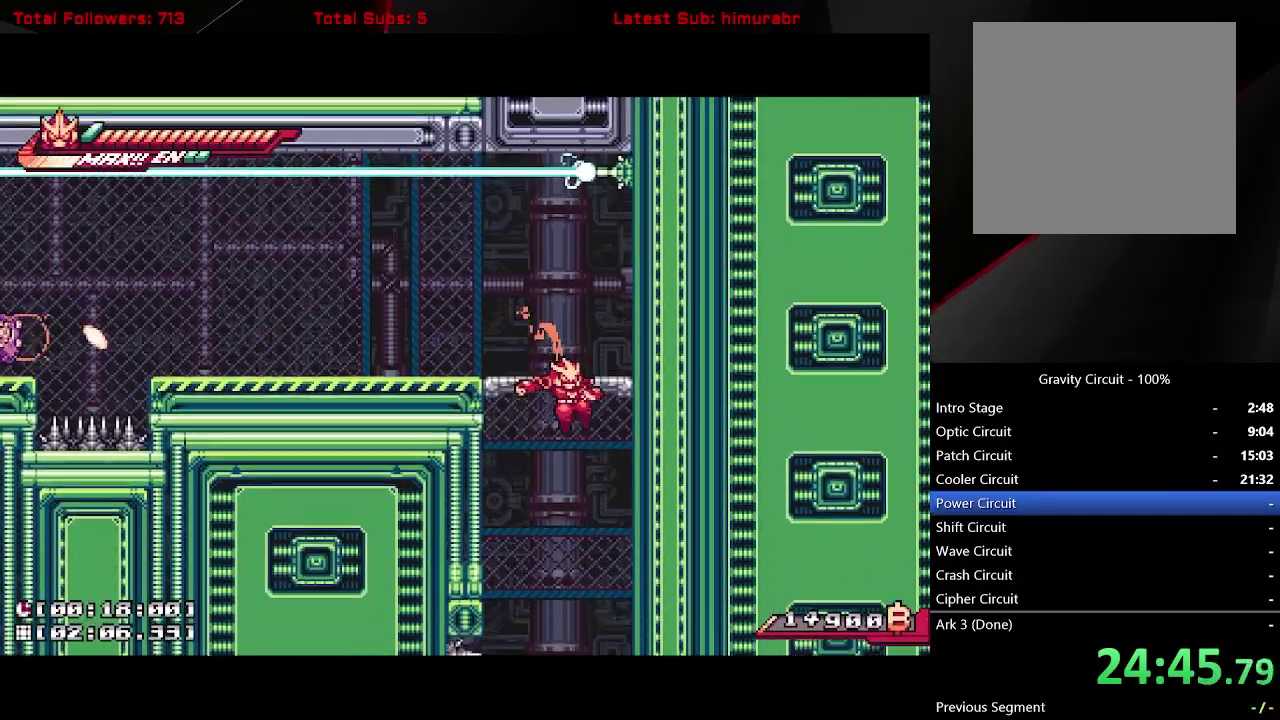
{"buttons": [], "right_stick": "center", "events": [[83, "X", "down"], [167, "X", "up"], [283, "DPAD_DOWN", "up"]]}
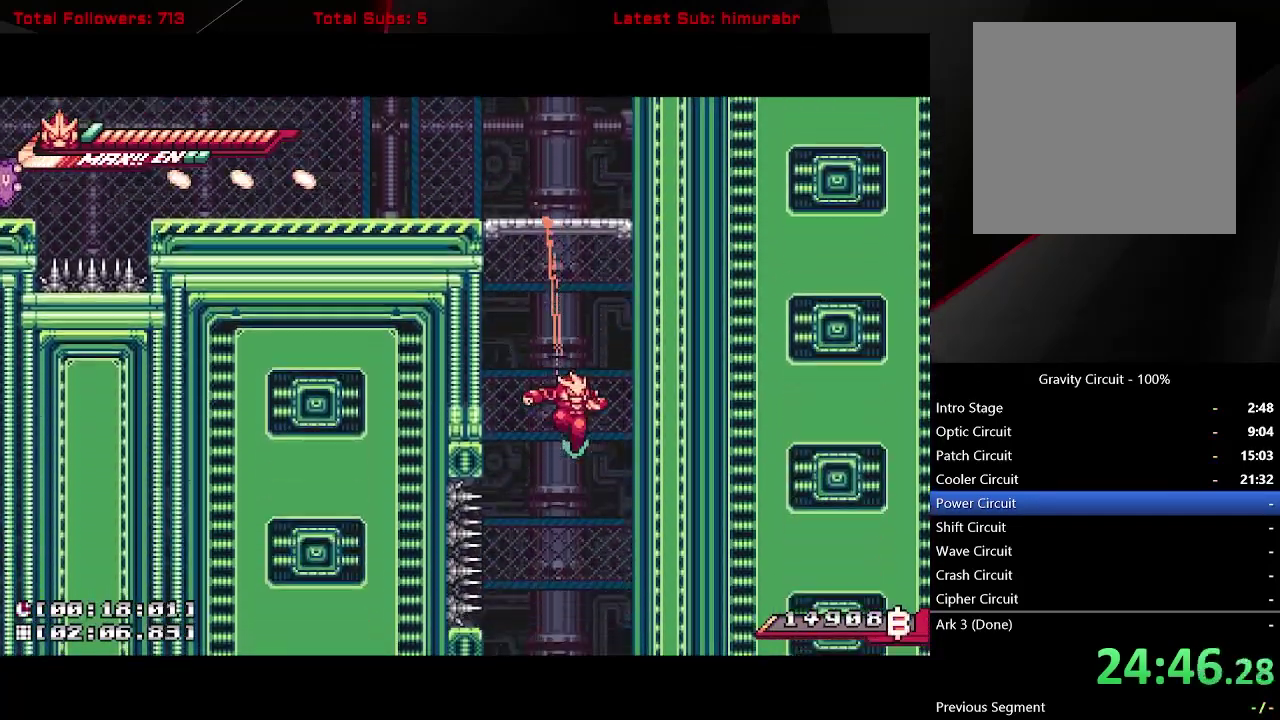
{"buttons": [], "right_stick": "center", "events": []}
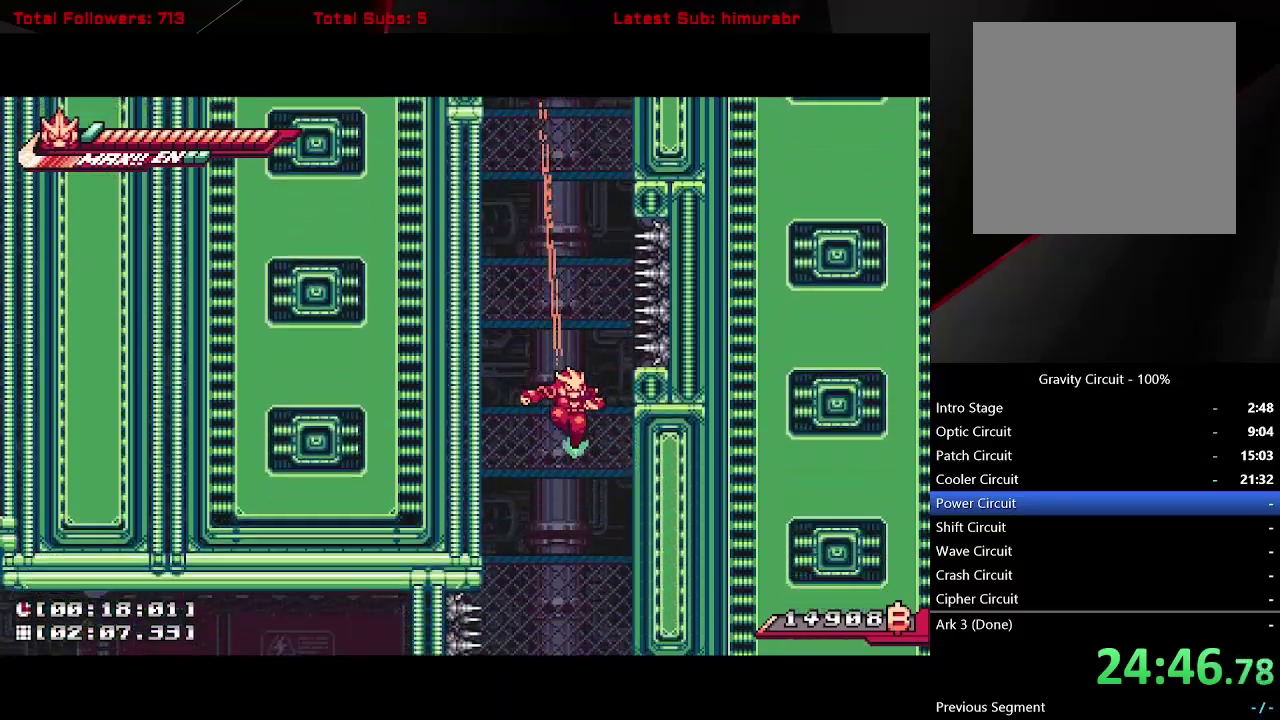
{"buttons": ["DPAD_RIGHT"], "right_stick": "center", "events": [[483, "DPAD_RIGHT", "down"]]}
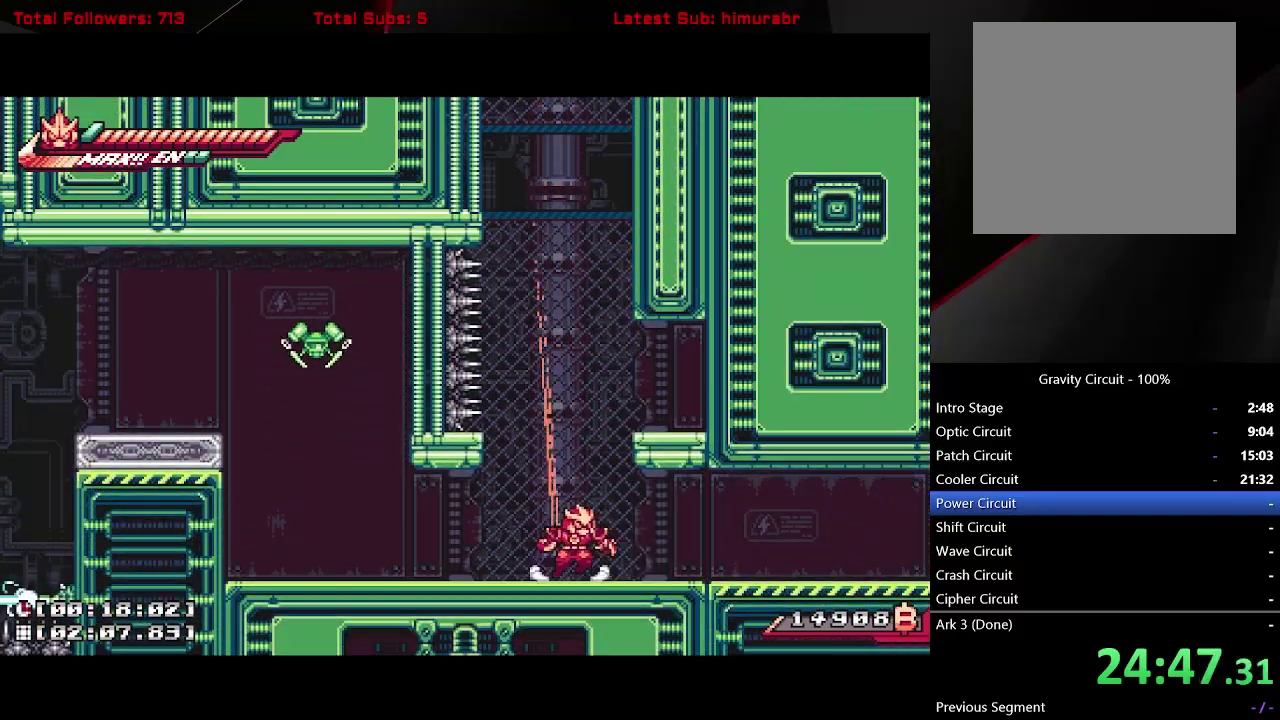
{"buttons": ["L1", "DPAD_RIGHT"], "right_stick": "center", "events": [[50, "L1", "down"]]}
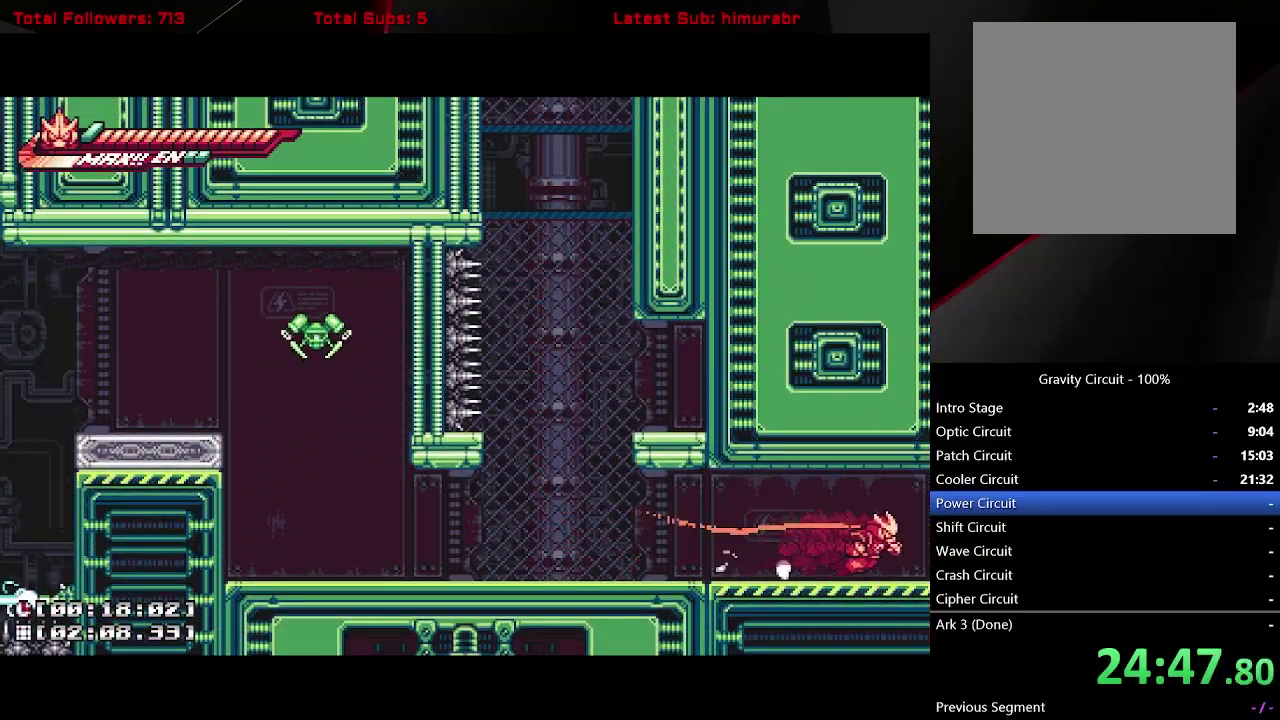
{"buttons": ["A", "L1", "DPAD_RIGHT"], "right_stick": "center", "events": [[483, "A", "down"]]}
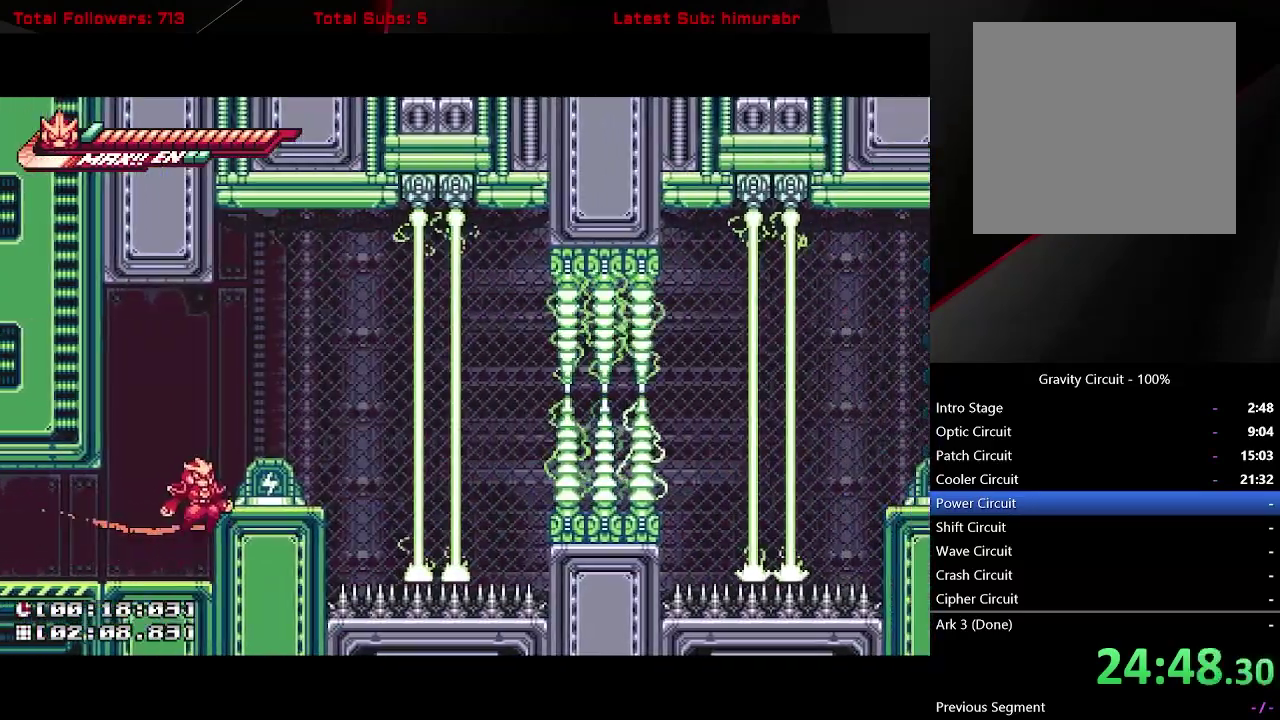
{"buttons": ["A", "L1", "DPAD_RIGHT"], "right_stick": "center", "events": [[200, "A", "up"], [217, "DPAD_RIGHT", "up"], [400, "DPAD_RIGHT", "down"], [500, "A", "down"]]}
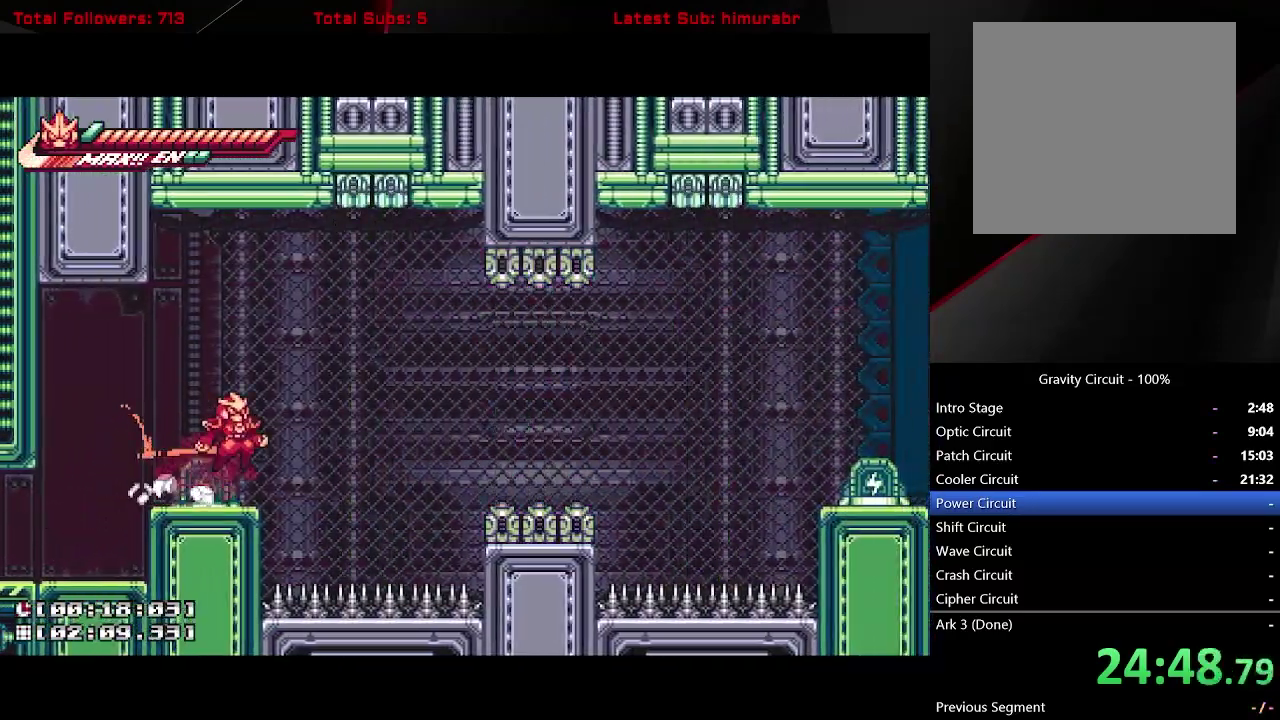
{"buttons": ["L1", "DPAD_RIGHT"], "right_stick": "center", "events": [[283, "A", "up"]]}
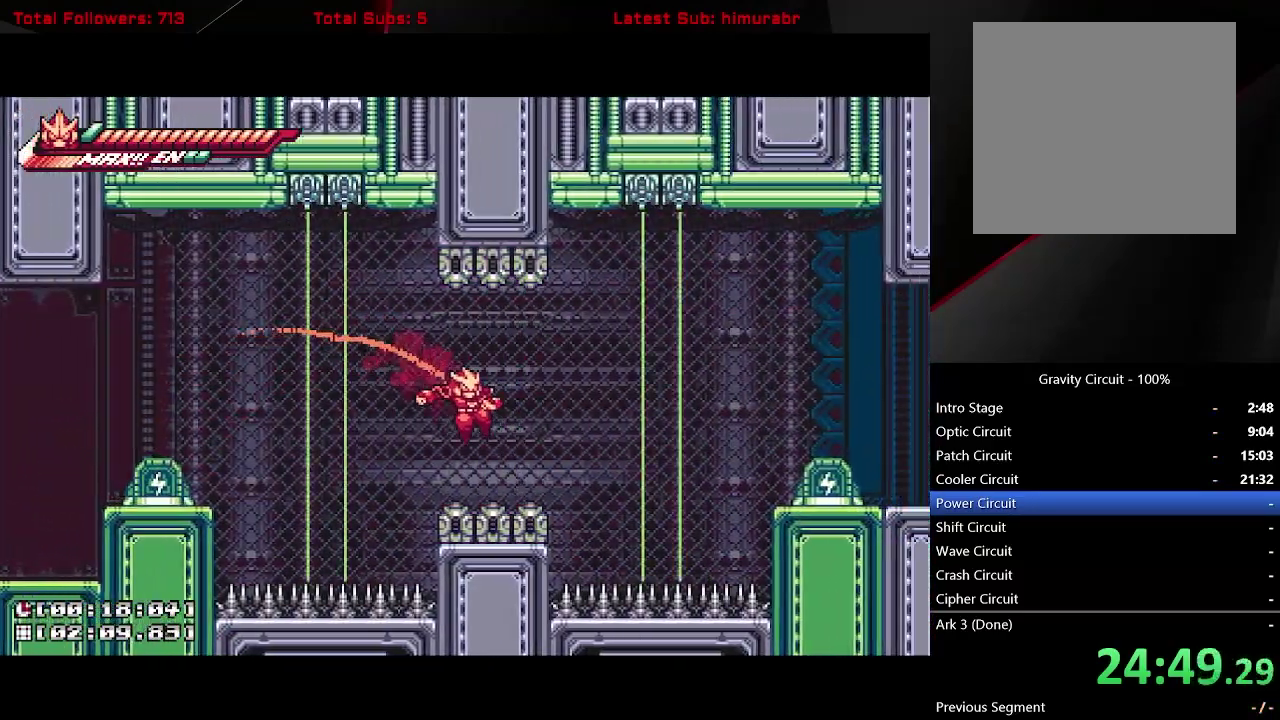
{"buttons": ["A", "L1", "DPAD_RIGHT"], "right_stick": "center", "events": [[183, "A", "down"]]}
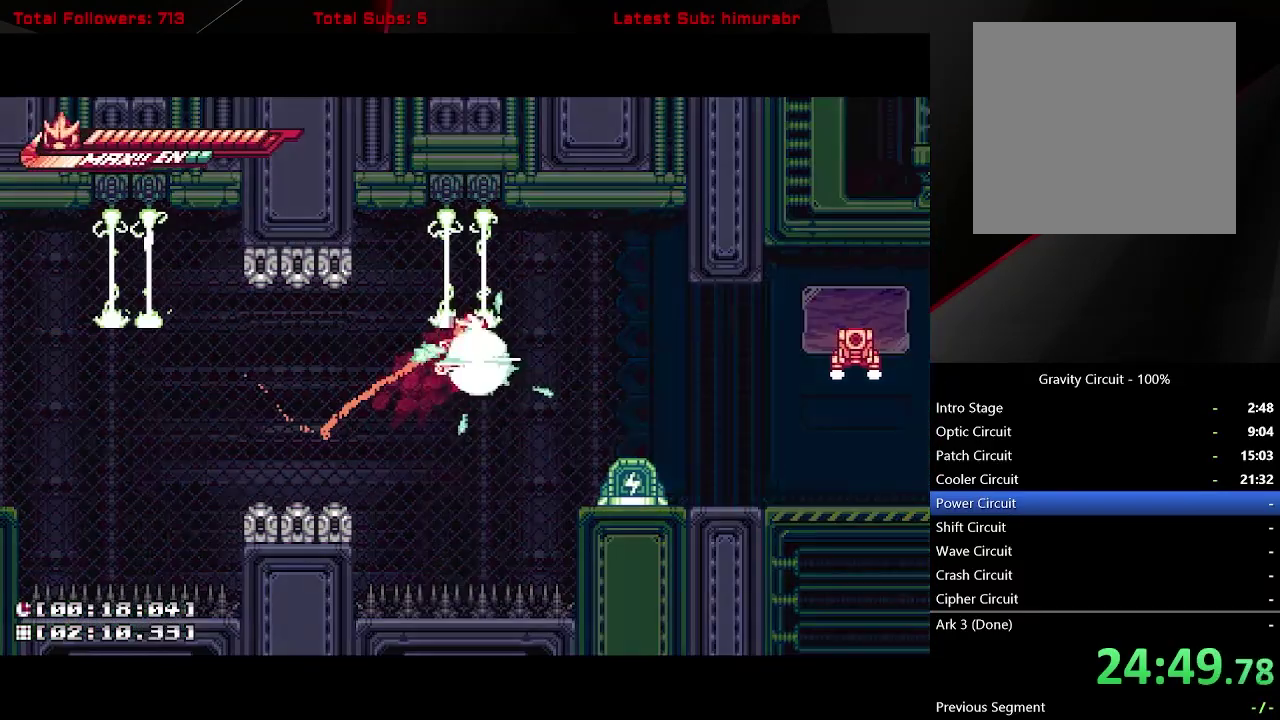
{"buttons": ["L1", "DPAD_RIGHT"], "right_stick": "center", "events": [[250, "A", "up"]]}
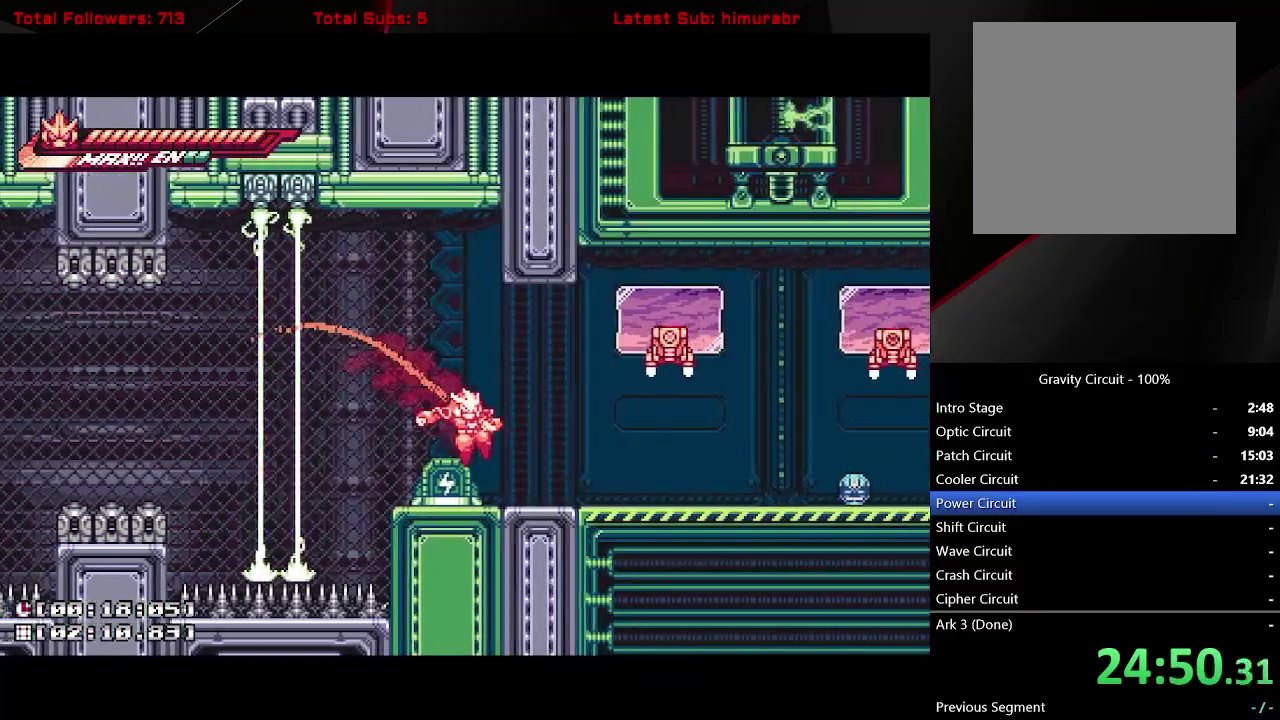
{"buttons": ["L1", "DPAD_RIGHT"], "right_stick": "center", "events": []}
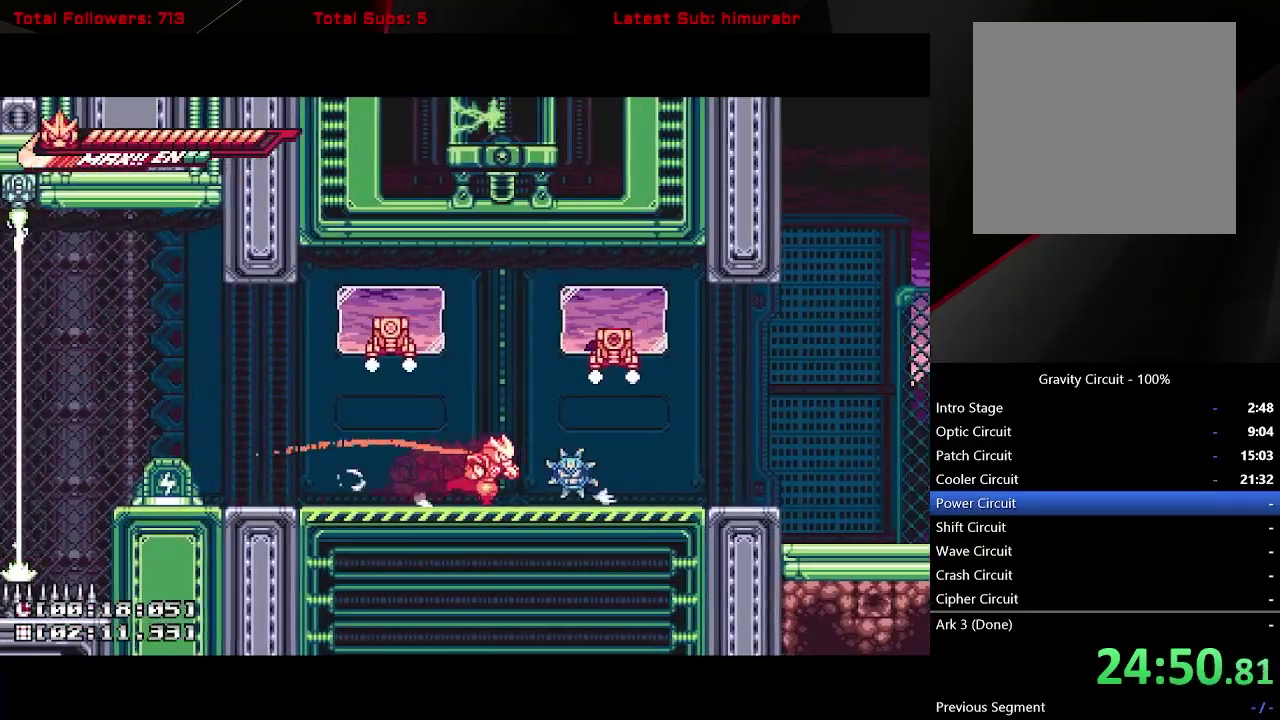
{"buttons": ["L1", "R1", "DPAD_RIGHT"], "right_stick": "center", "events": [[83, "R1", "down"]]}
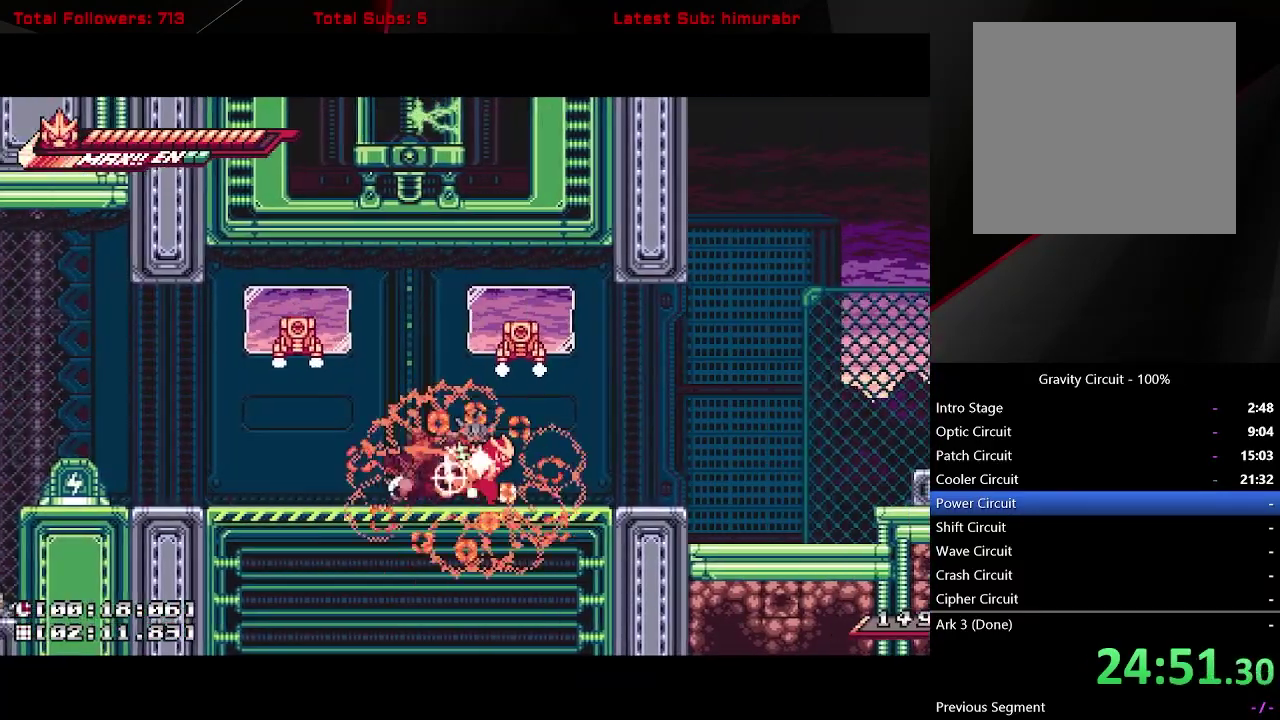
{"buttons": ["A", "L1", "R1", "DPAD_RIGHT"], "right_stick": "center", "events": [[383, "A", "down"]]}
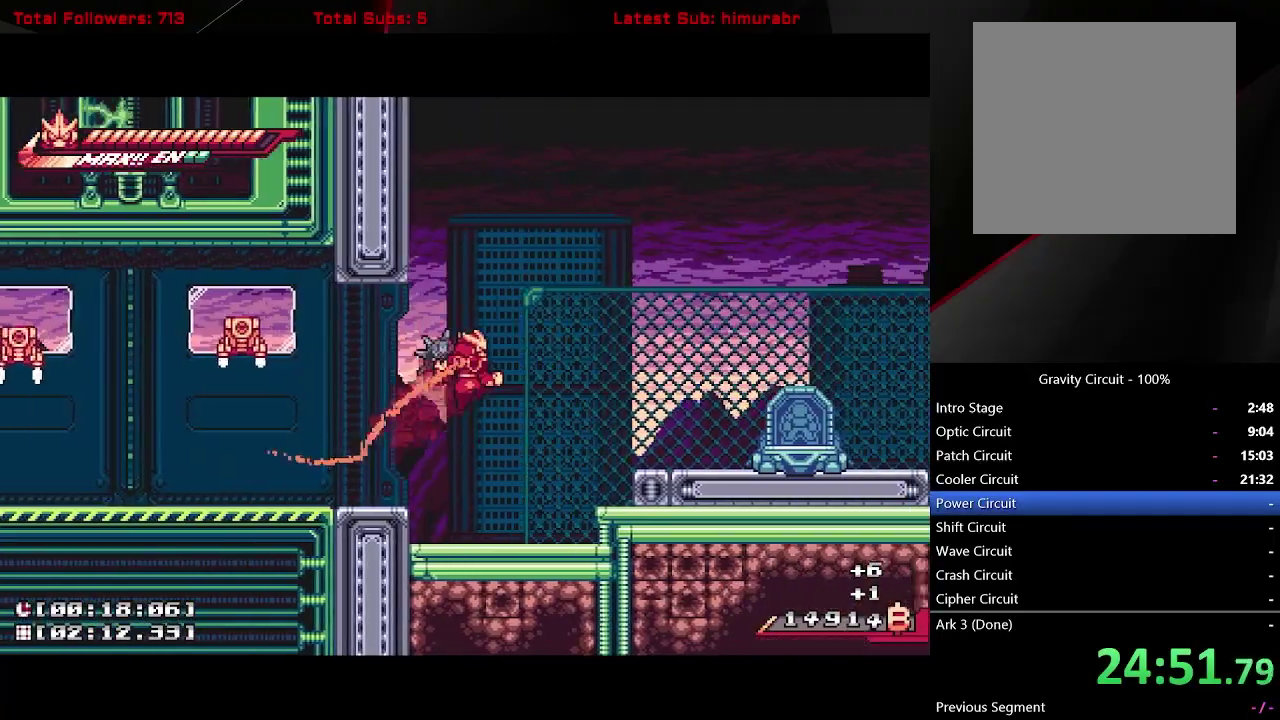
{"buttons": ["A", "L1", "R1", "DPAD_RIGHT"], "right_stick": "center", "events": [[167, "A", "up"], [483, "A", "down"]]}
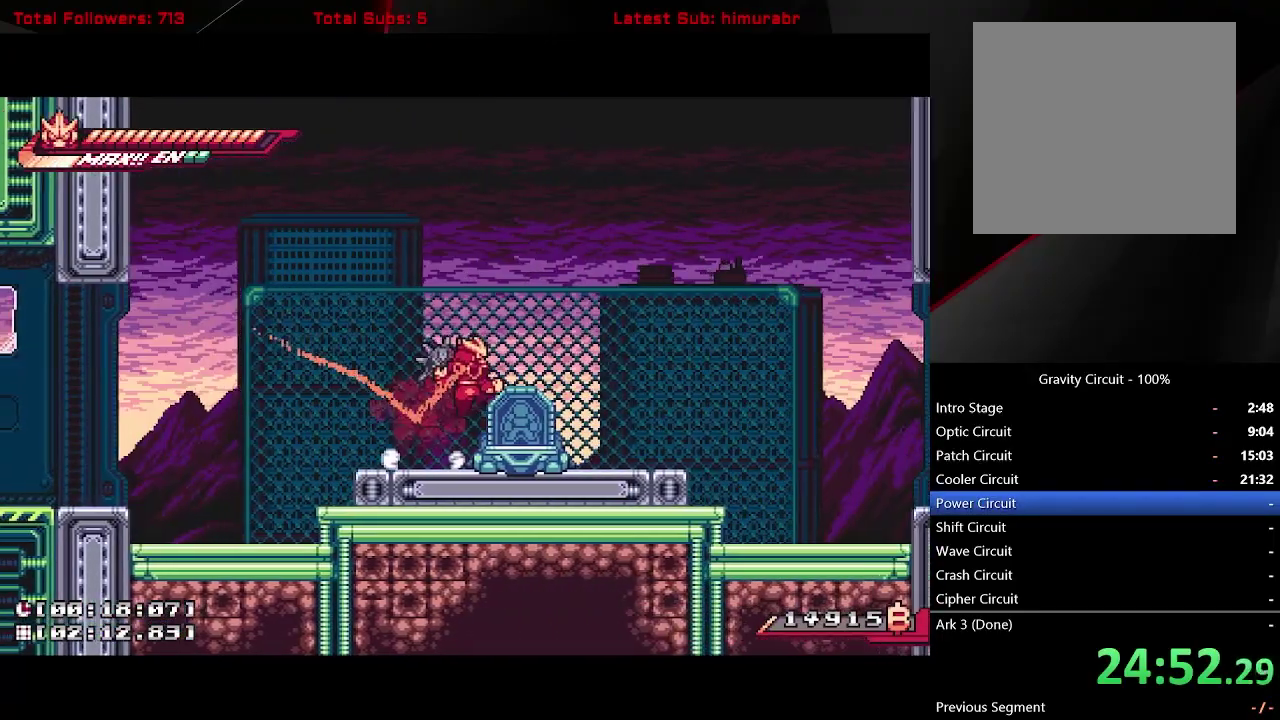
{"buttons": ["A", "L1", "R1", "DPAD_RIGHT"], "right_stick": "center", "events": [[100, "A", "up"], [433, "A", "down"]]}
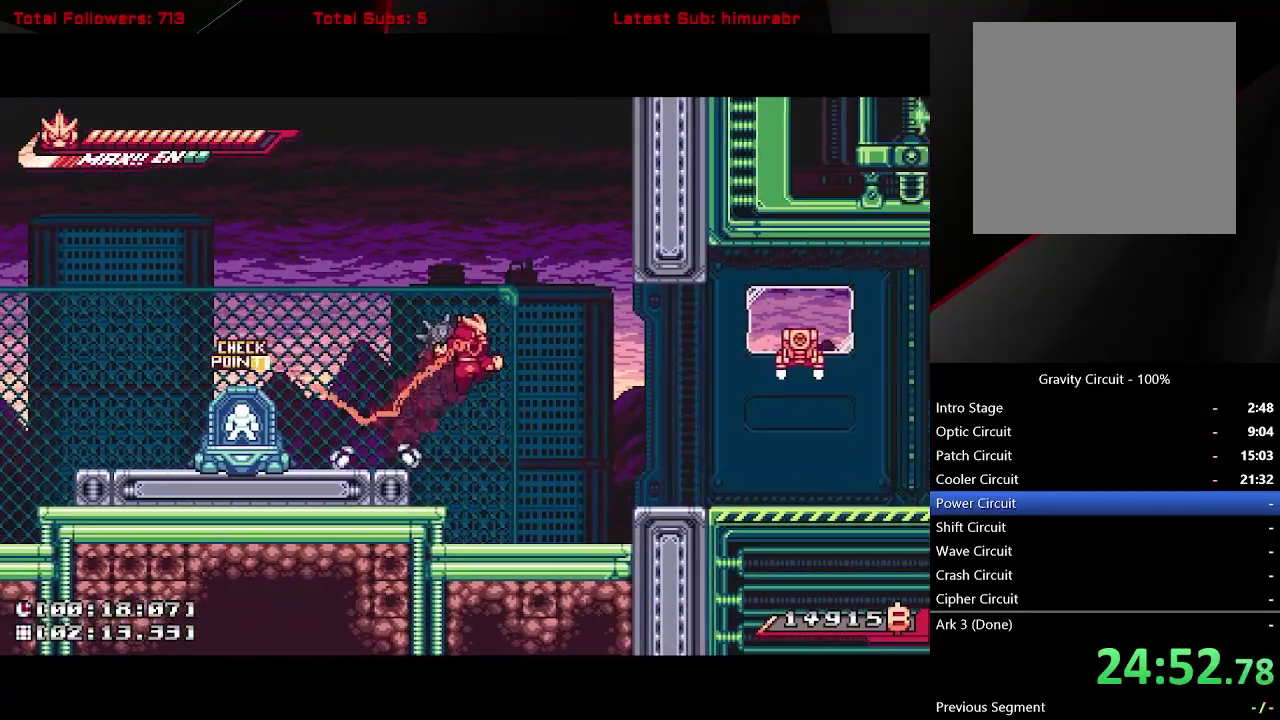
{"buttons": ["L1", "DPAD_RIGHT"], "right_stick": "center", "events": [[167, "A", "up"], [350, "R1", "up"]]}